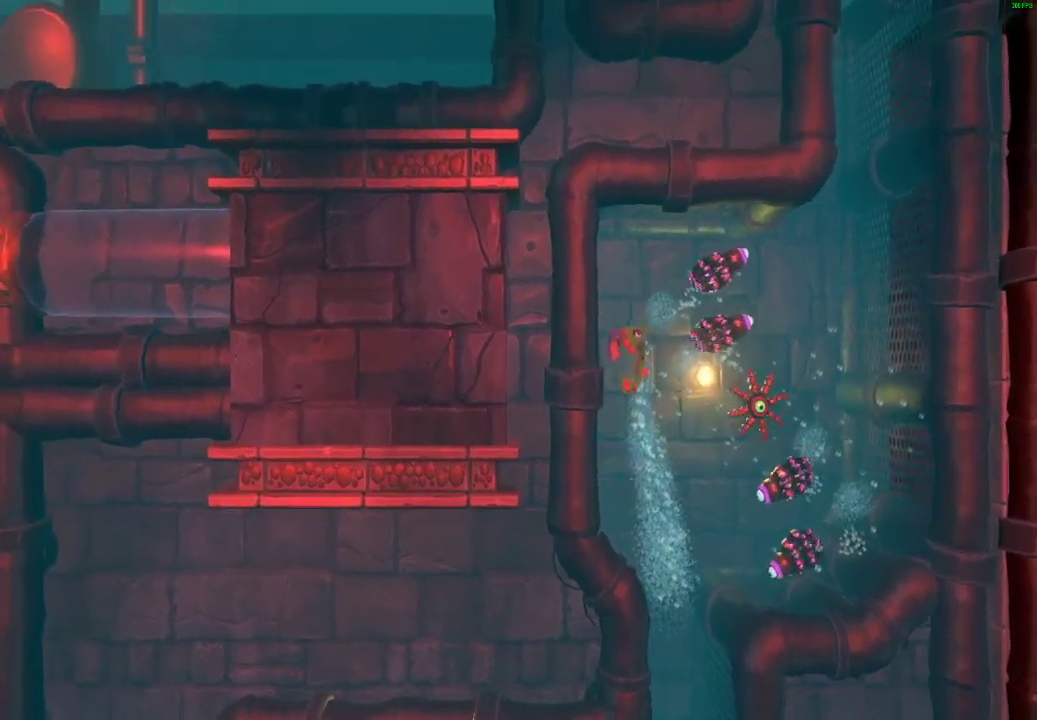
Gameplay with a controller (Xbox layout); each line is a JSON object with the inputs held at the frame after it. "events" lists button and stick changes between this image and that frame as [ms after this image, input, new state], when the widget could be followed in between.
{"buttons": [], "left_stick": "right", "right_stick": "center", "events": [[200, "left_stick", "right"]]}
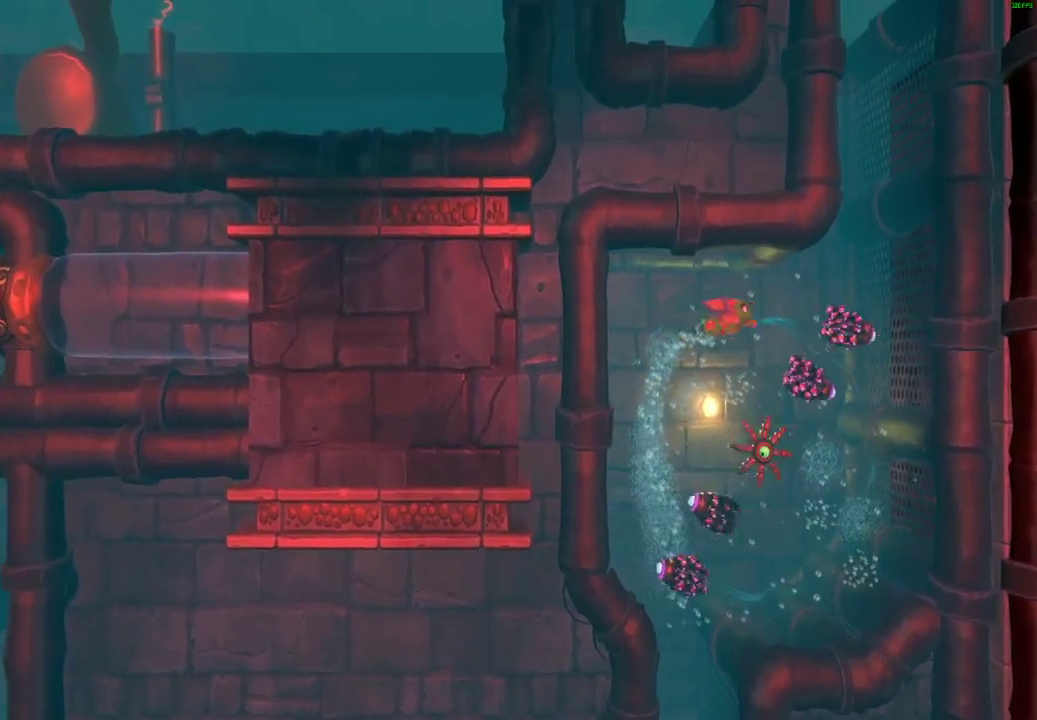
{"buttons": [], "left_stick": "up", "right_stick": "center", "events": [[150, "X", "down"], [167, "left_stick", "up-right"], [283, "X", "up"], [350, "X", "down"], [450, "left_stick", "up"], [483, "X", "up"]]}
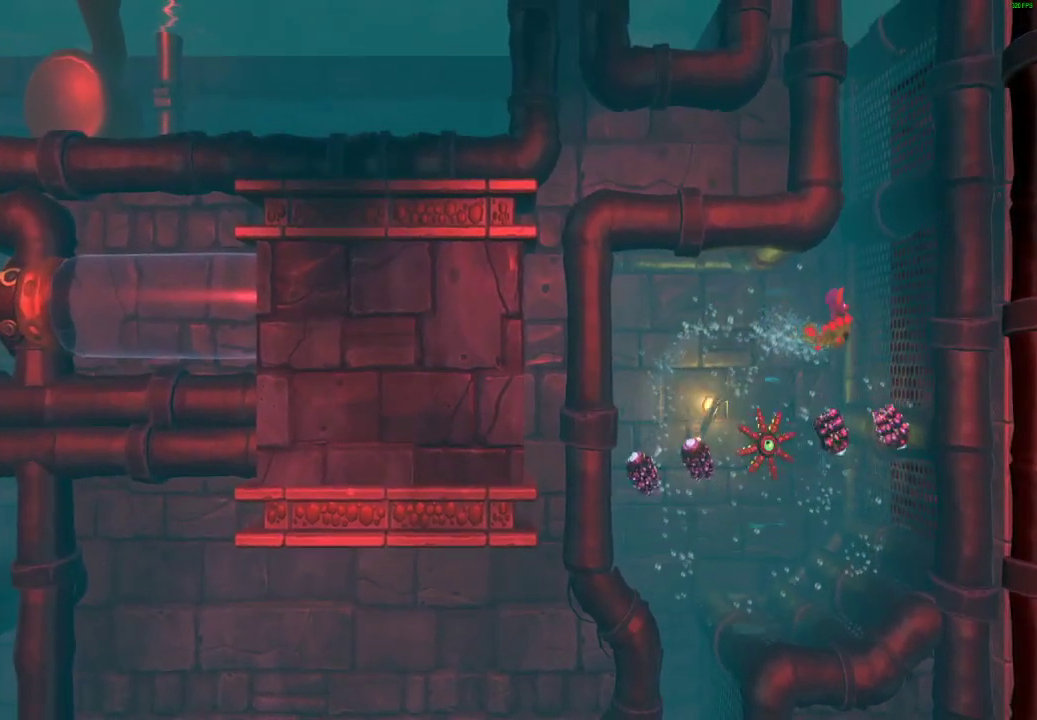
{"buttons": ["X"], "left_stick": "up-left", "right_stick": "center", "events": [[67, "X", "down"], [183, "X", "up"], [183, "left_stick", "up-left"], [250, "X", "down"], [400, "X", "up"], [467, "X", "down"]]}
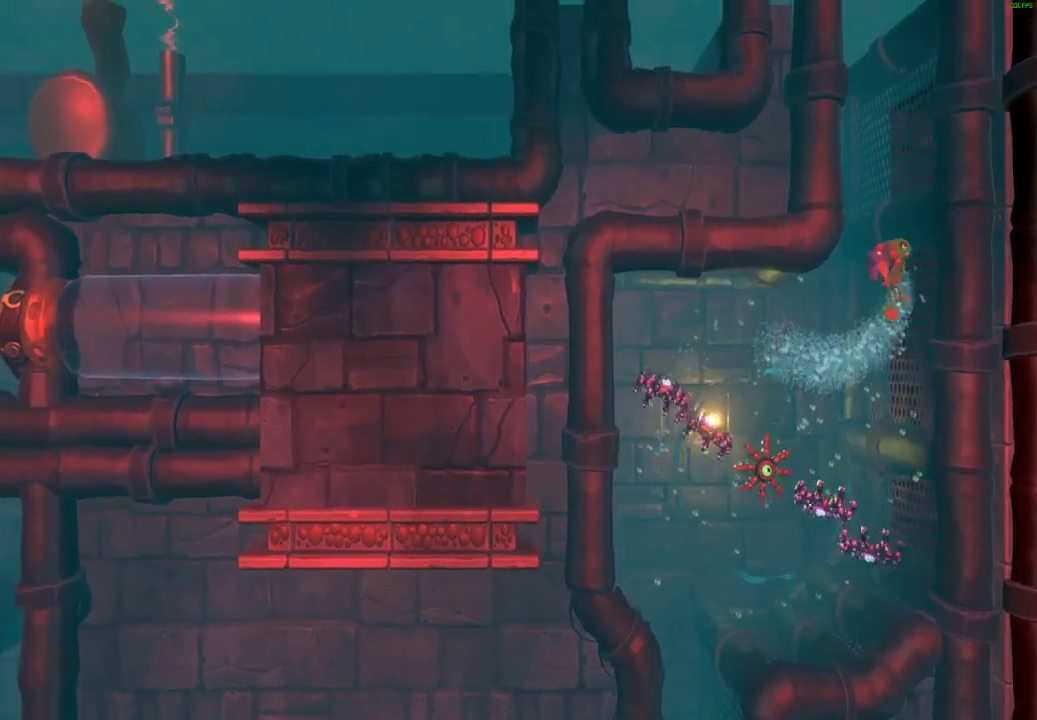
{"buttons": [], "left_stick": "up", "right_stick": "center", "events": [[100, "X", "up"], [167, "X", "down"], [167, "left_stick", "up"], [283, "X", "up"], [350, "X", "down"], [467, "X", "up"]]}
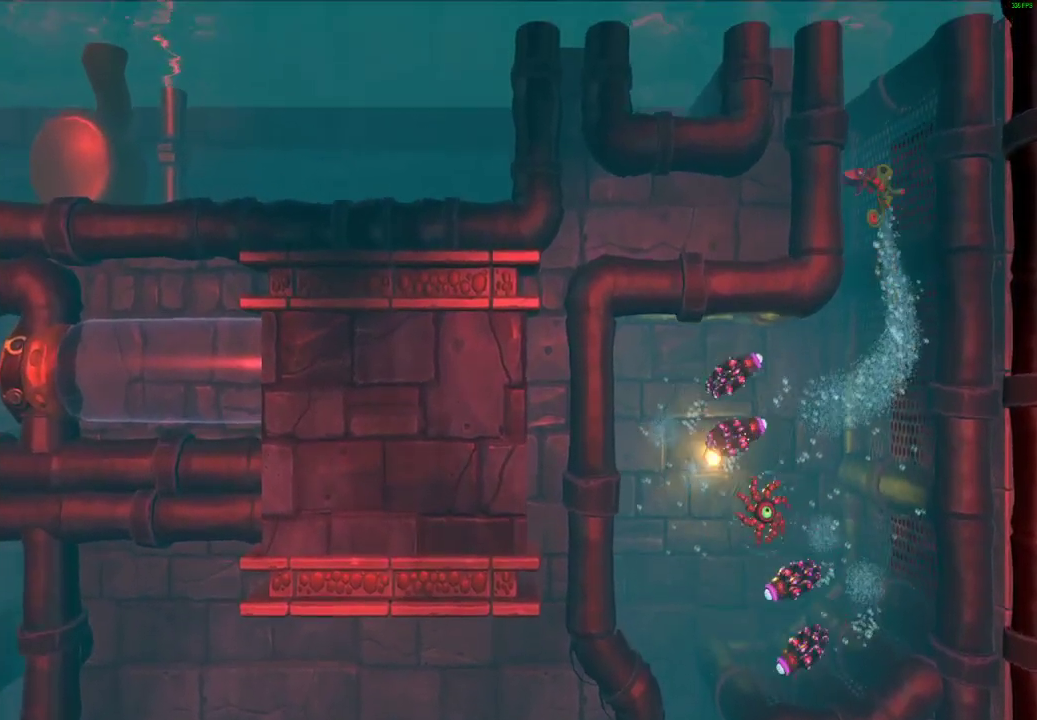
{"buttons": [], "left_stick": "up", "right_stick": "center", "events": [[33, "X", "down"], [117, "X", "up"], [217, "X", "down"], [283, "X", "up"], [367, "X", "down"], [467, "X", "up"]]}
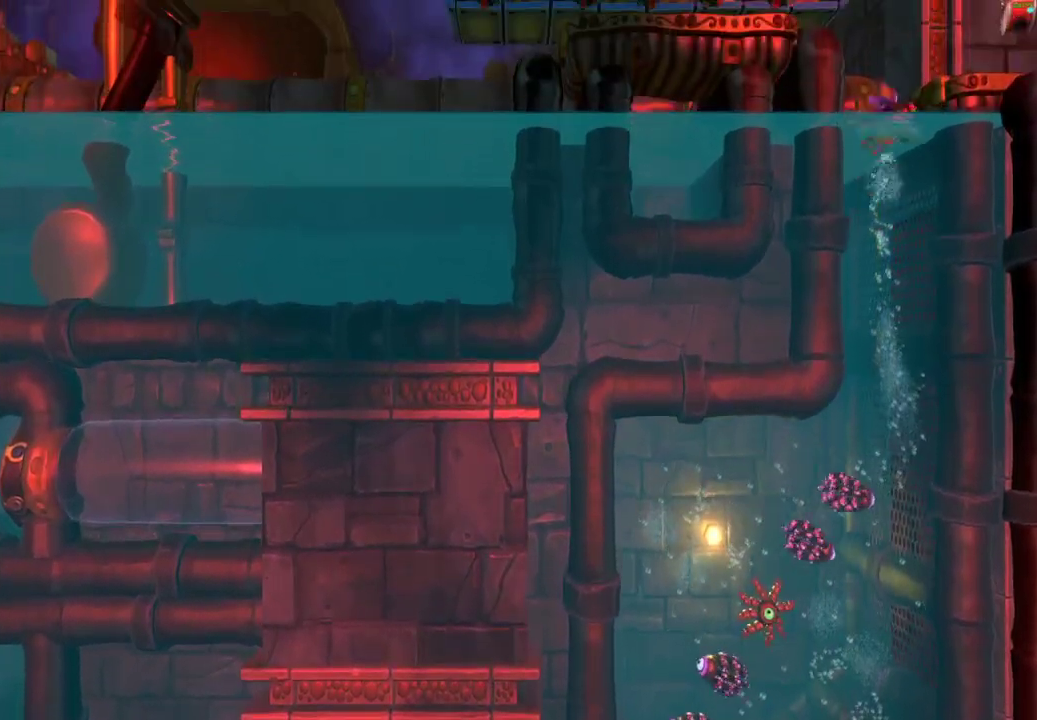
{"buttons": [], "left_stick": "right", "right_stick": "center", "events": [[67, "A", "down"], [67, "left_stick", "up-right"], [200, "A", "up"], [200, "left_stick", "right"]]}
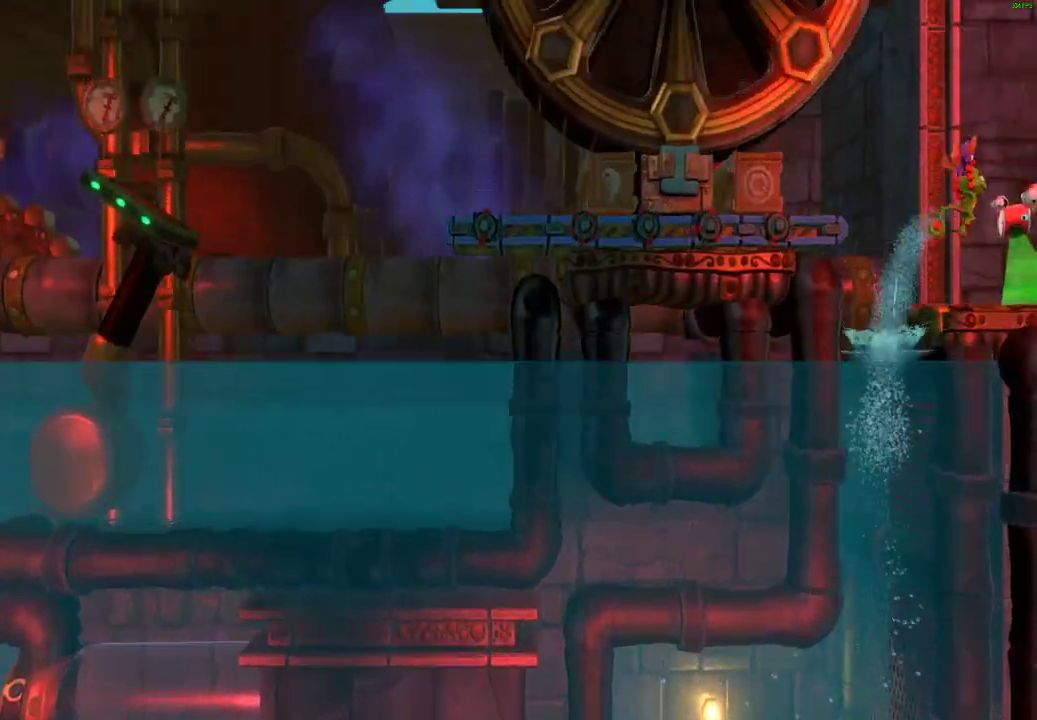
{"buttons": [], "left_stick": "right", "right_stick": "center", "events": [[250, "X", "down"], [333, "X", "up"], [417, "X", "down"], [483, "X", "up"]]}
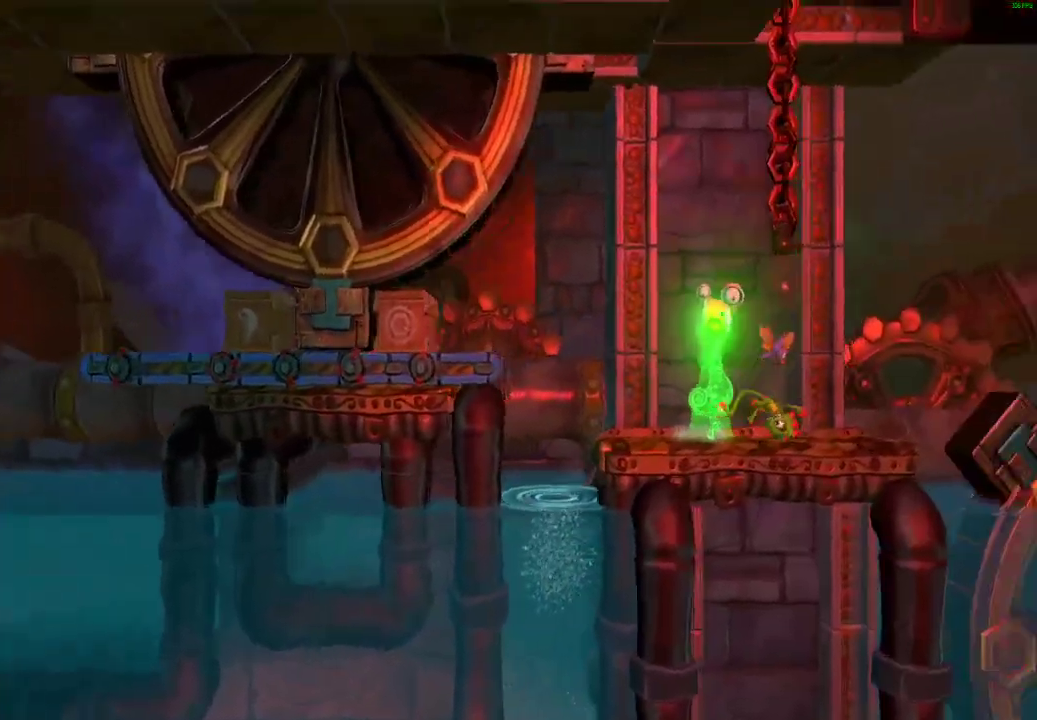
{"buttons": ["A"], "left_stick": "down-right", "right_stick": "center", "events": [[83, "X", "down"], [167, "X", "up"], [250, "X", "down"], [300, "X", "up"], [300, "left_stick", "down-right"], [367, "A", "down"]]}
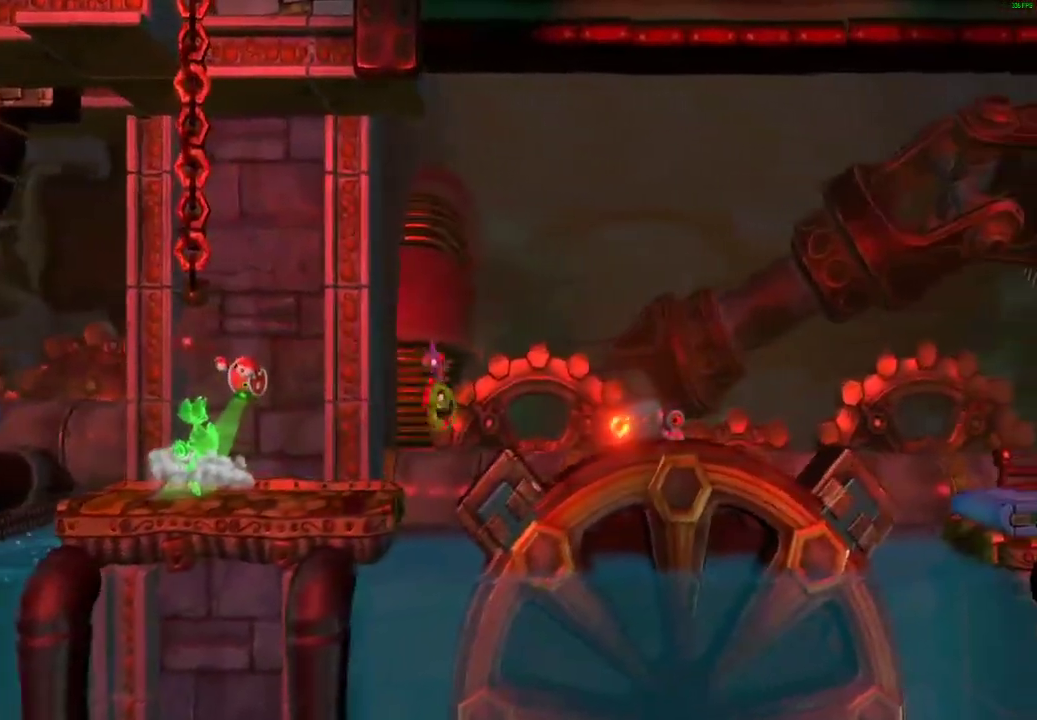
{"buttons": ["A"], "left_stick": "right", "right_stick": "center", "events": [[200, "left_stick", "right"], [383, "X", "down"], [500, "X", "up"]]}
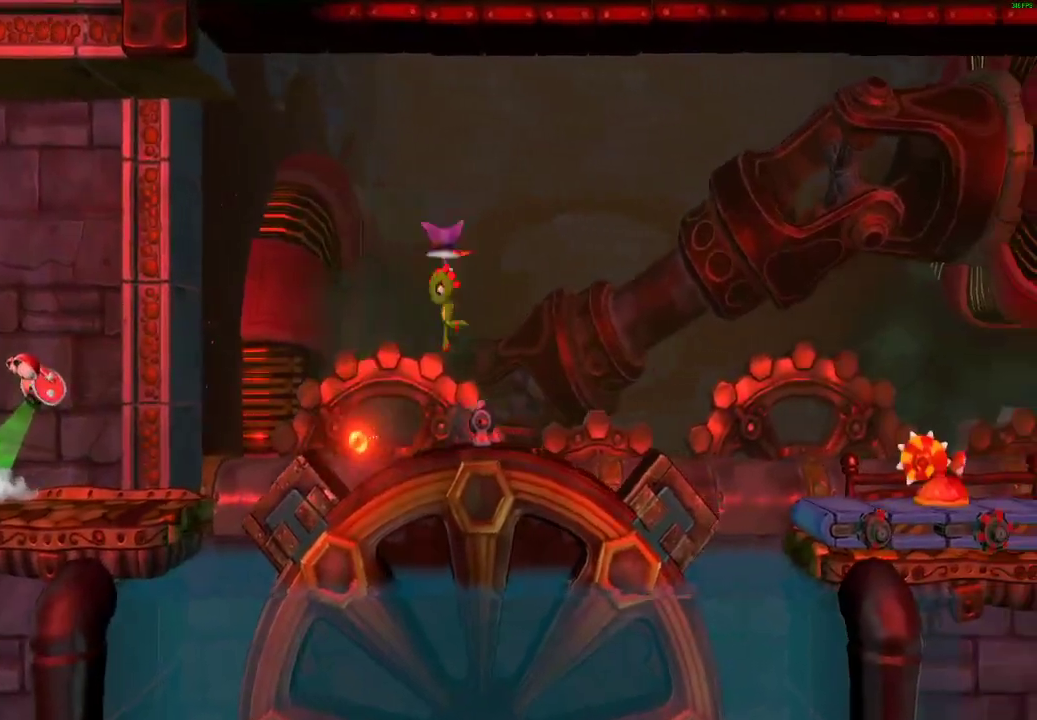
{"buttons": ["A"], "left_stick": "down-right", "right_stick": "center", "events": [[33, "A", "up"], [417, "A", "down"], [483, "left_stick", "down-right"]]}
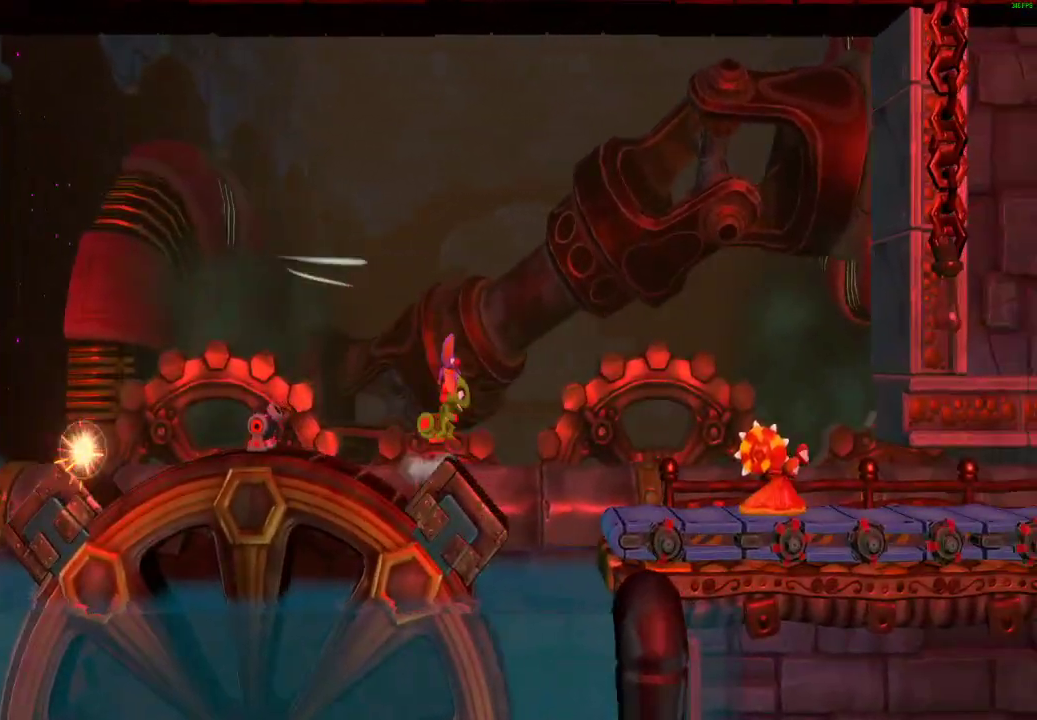
{"buttons": ["A"], "left_stick": "down-right", "right_stick": "center", "events": []}
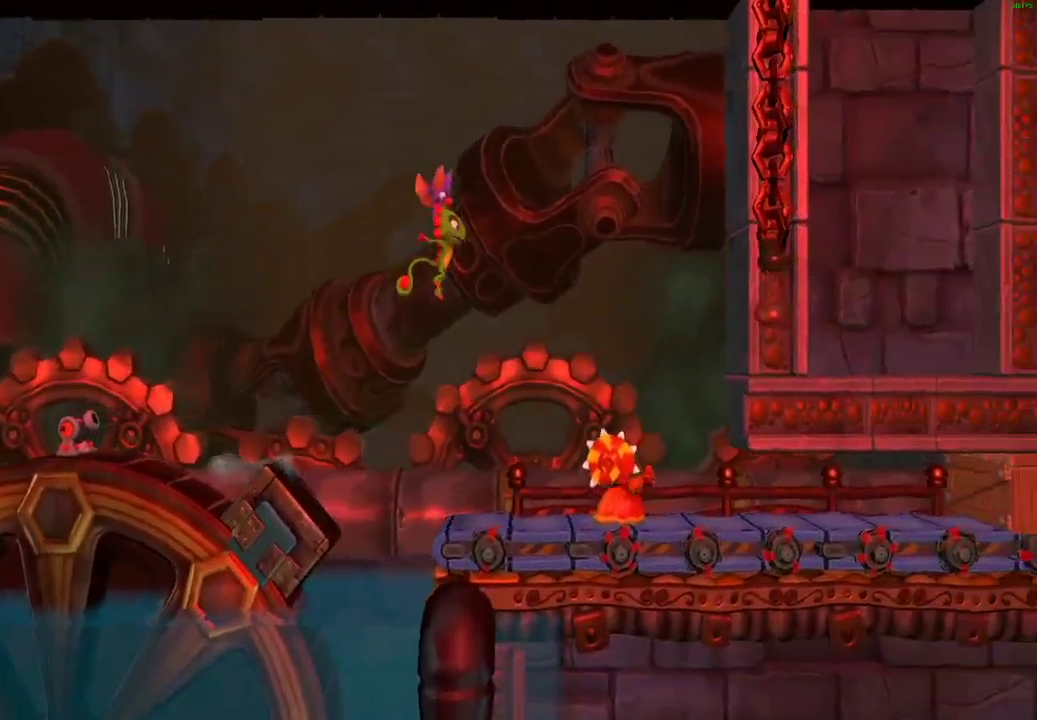
{"buttons": [], "left_stick": "right", "right_stick": "center", "events": [[83, "left_stick", "left"], [233, "A", "up"], [433, "left_stick", "center"], [483, "left_stick", "right"]]}
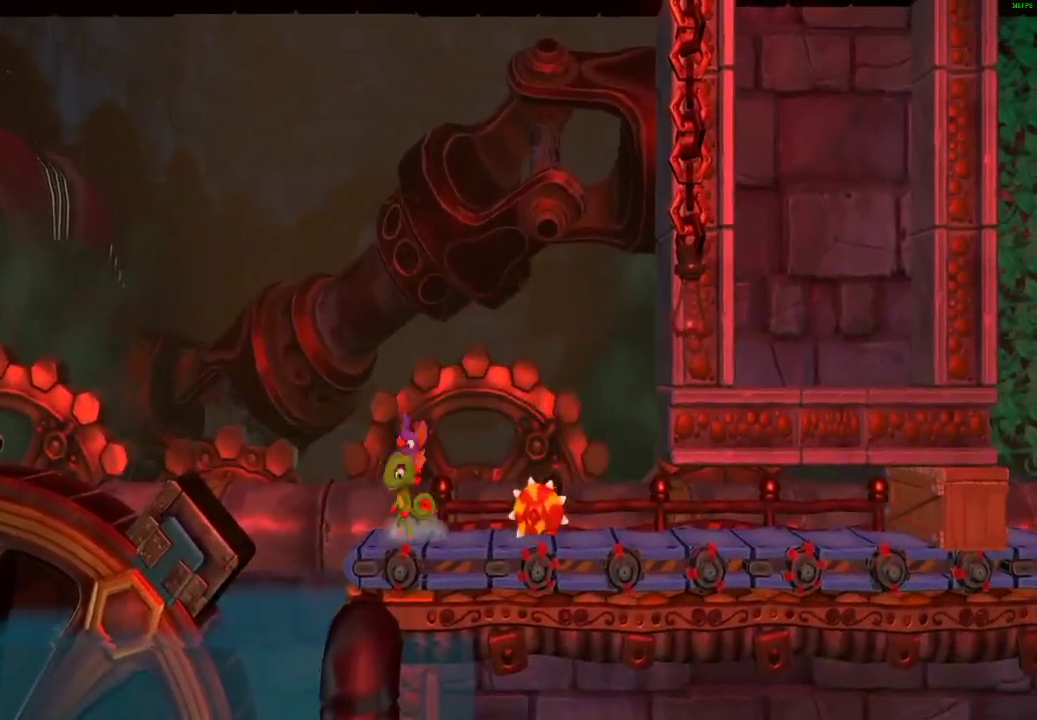
{"buttons": [], "left_stick": "right", "right_stick": "center", "events": [[33, "A", "down"], [317, "A", "up"]]}
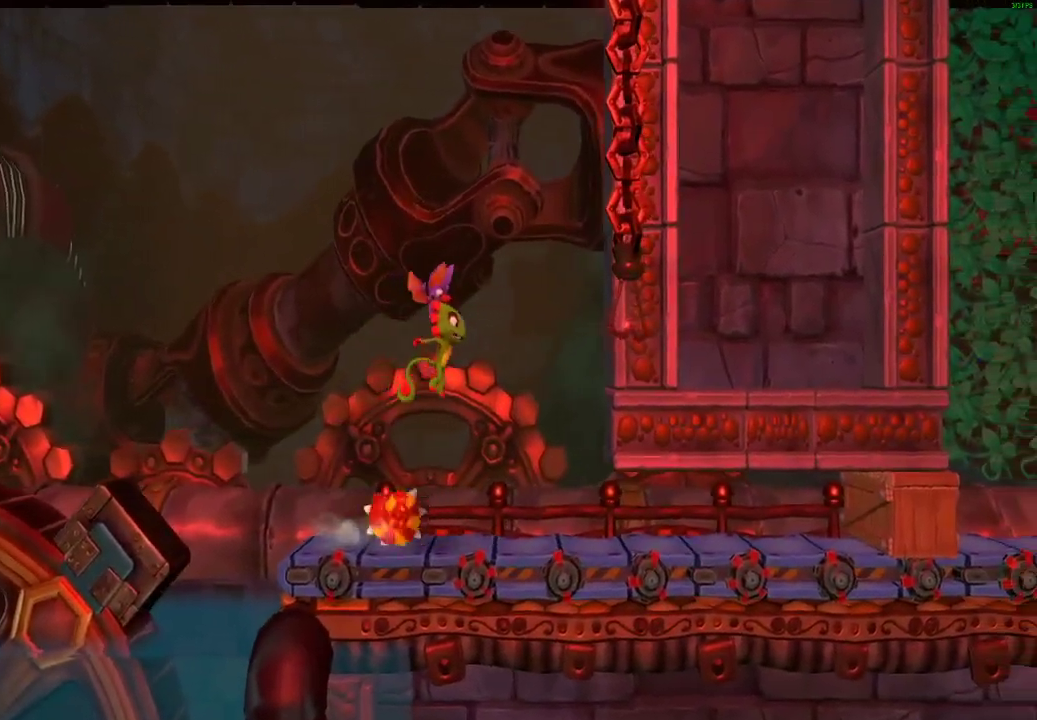
{"buttons": [], "left_stick": "right", "right_stick": "center", "events": [[17, "left_stick", "down-right"], [217, "left_stick", "right"], [267, "X", "down"], [350, "X", "up"], [433, "X", "down"], [500, "X", "up"]]}
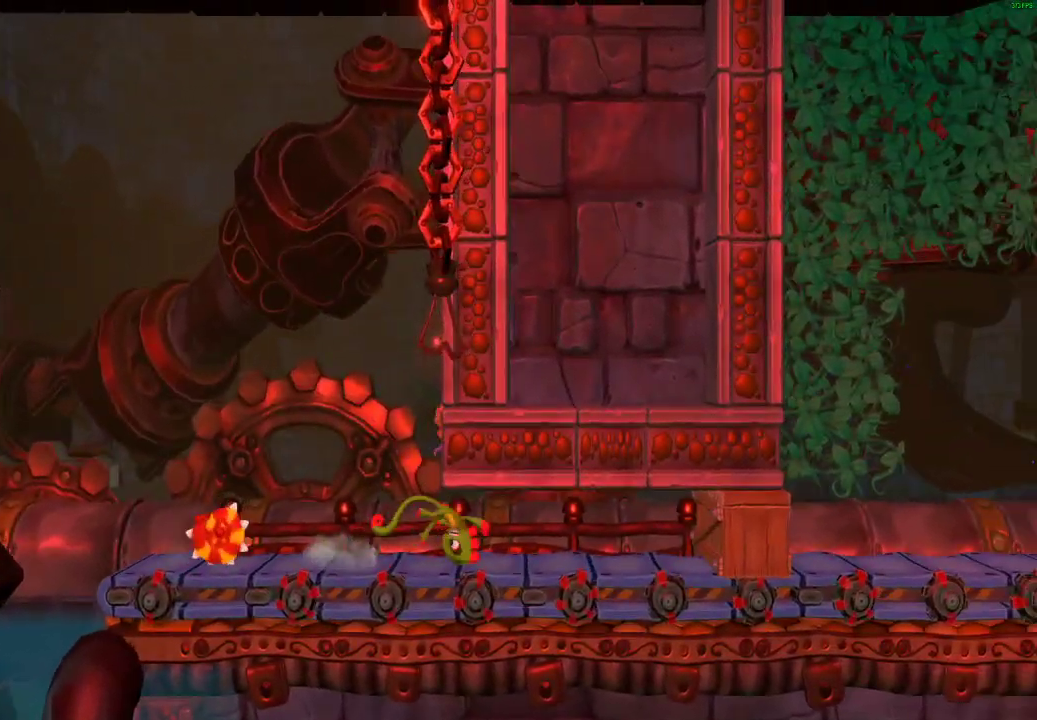
{"buttons": ["X"], "left_stick": "right", "right_stick": "center", "events": [[100, "X", "down"], [183, "X", "up"], [283, "X", "down"], [333, "X", "up"], [433, "X", "down"]]}
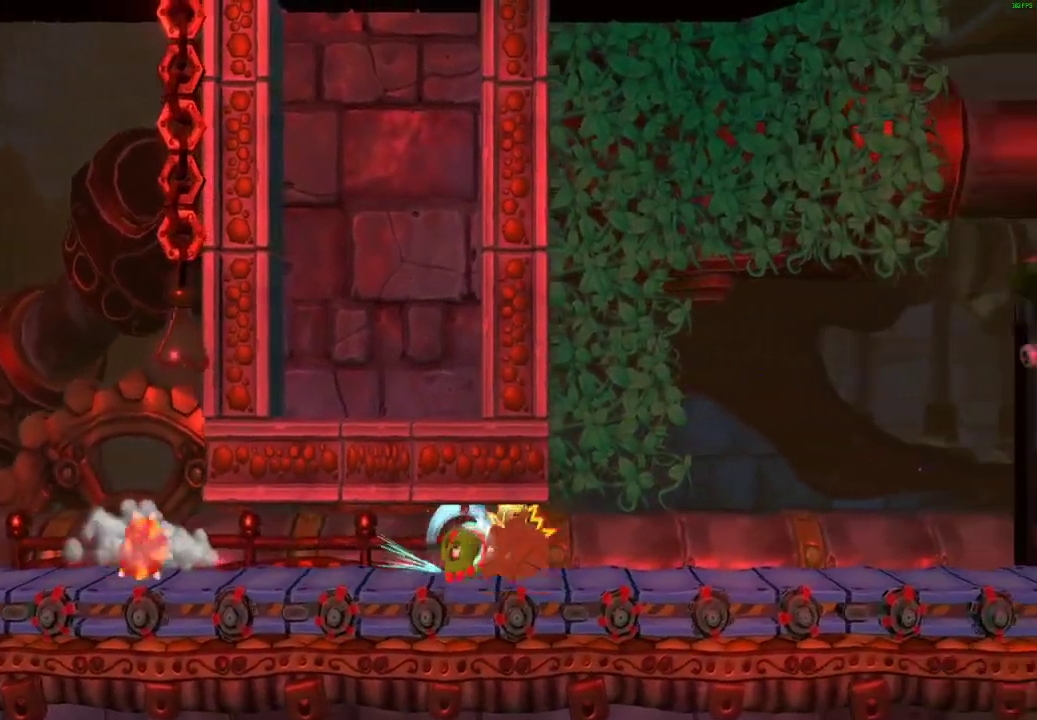
{"buttons": ["A"], "left_stick": "up-left", "right_stick": "center", "events": [[33, "X", "up"], [167, "left_stick", "left"], [250, "A", "down"], [367, "left_stick", "up-left"]]}
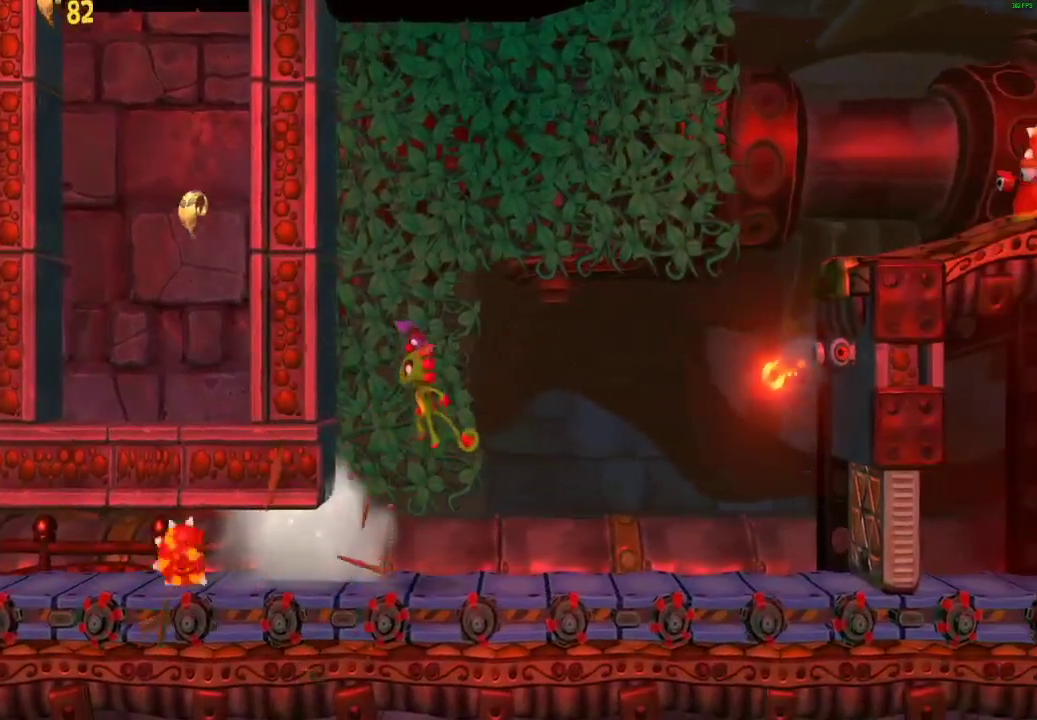
{"buttons": [], "left_stick": "up-right", "right_stick": "center", "events": [[183, "left_stick", "up"], [267, "A", "up"], [400, "left_stick", "up-right"]]}
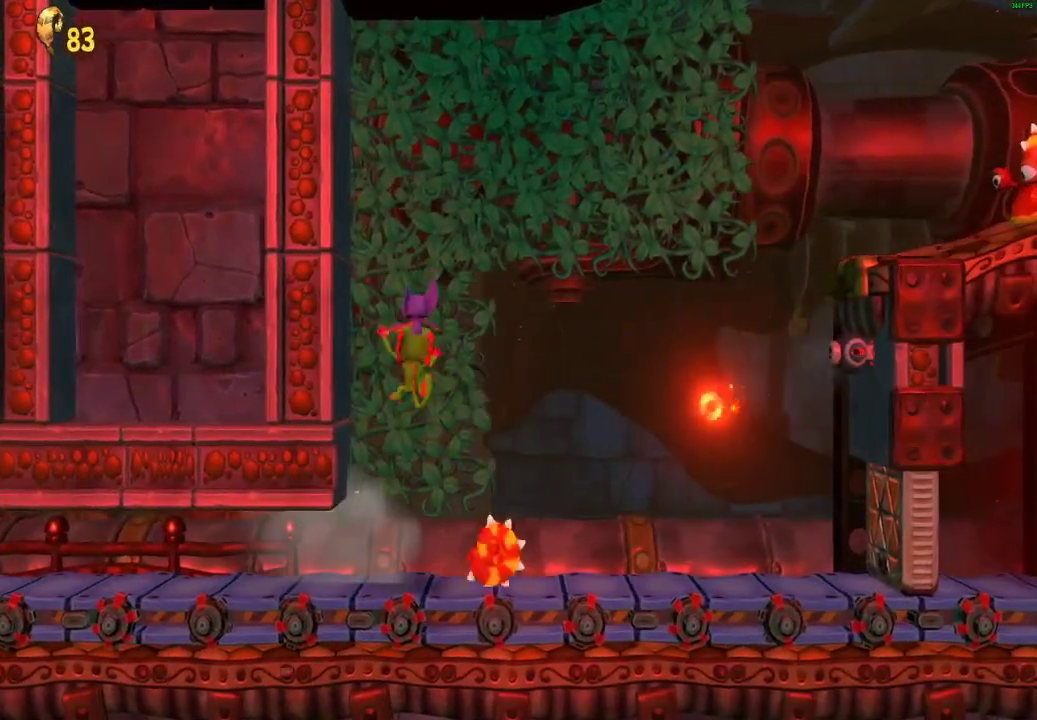
{"buttons": ["A"], "left_stick": "up-right", "right_stick": "center", "events": [[50, "A", "down"]]}
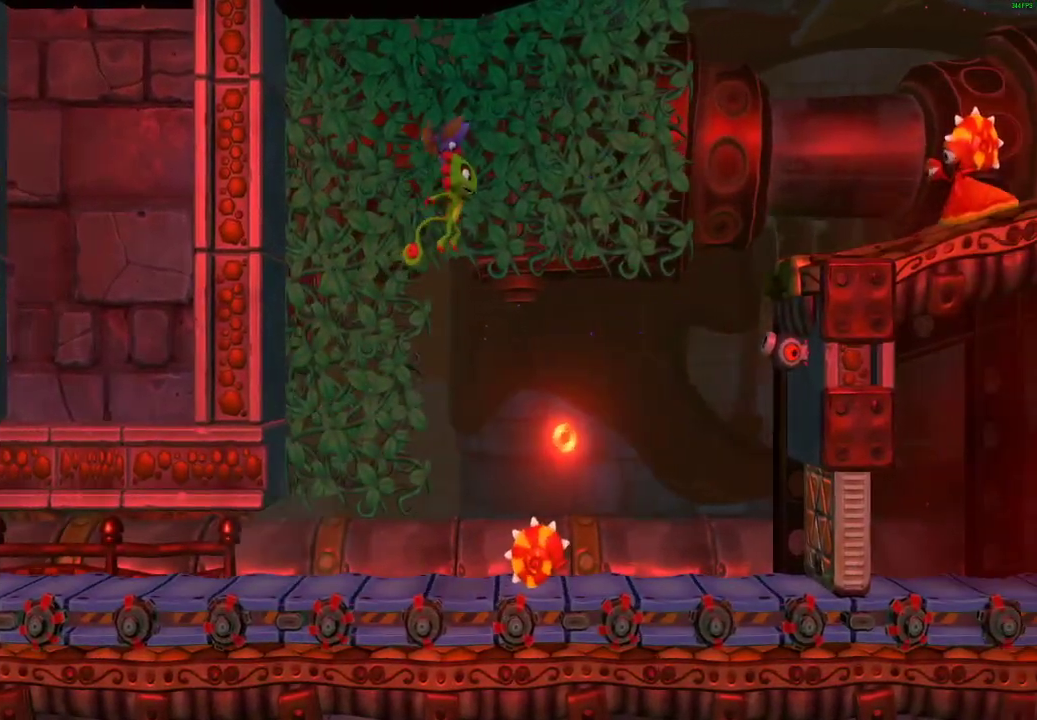
{"buttons": [], "left_stick": "up-right", "right_stick": "center", "events": [[183, "left_stick", "up"], [250, "A", "up"], [333, "left_stick", "up-right"]]}
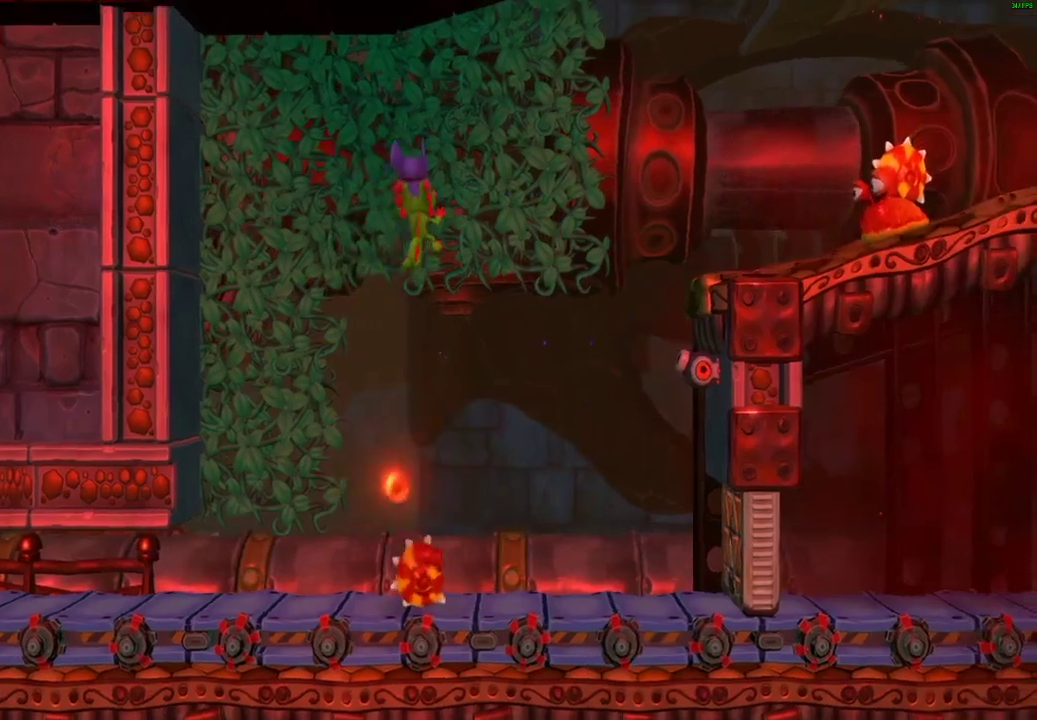
{"buttons": [], "left_stick": "right", "right_stick": "center", "events": [[500, "left_stick", "right"]]}
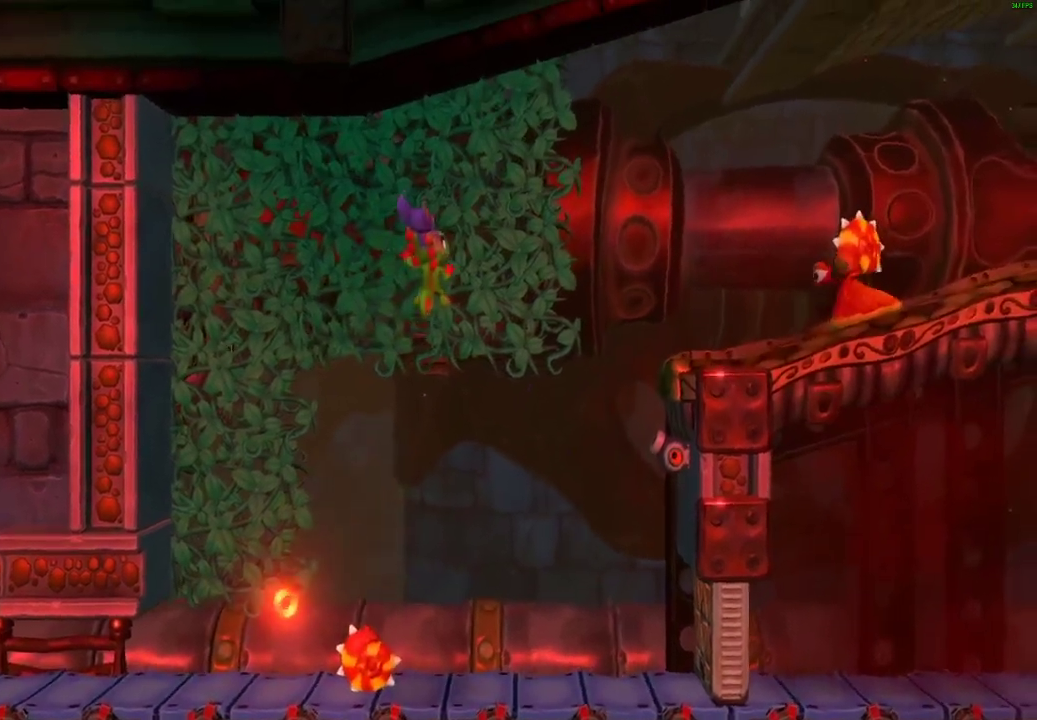
{"buttons": [], "left_stick": "right", "right_stick": "center", "events": []}
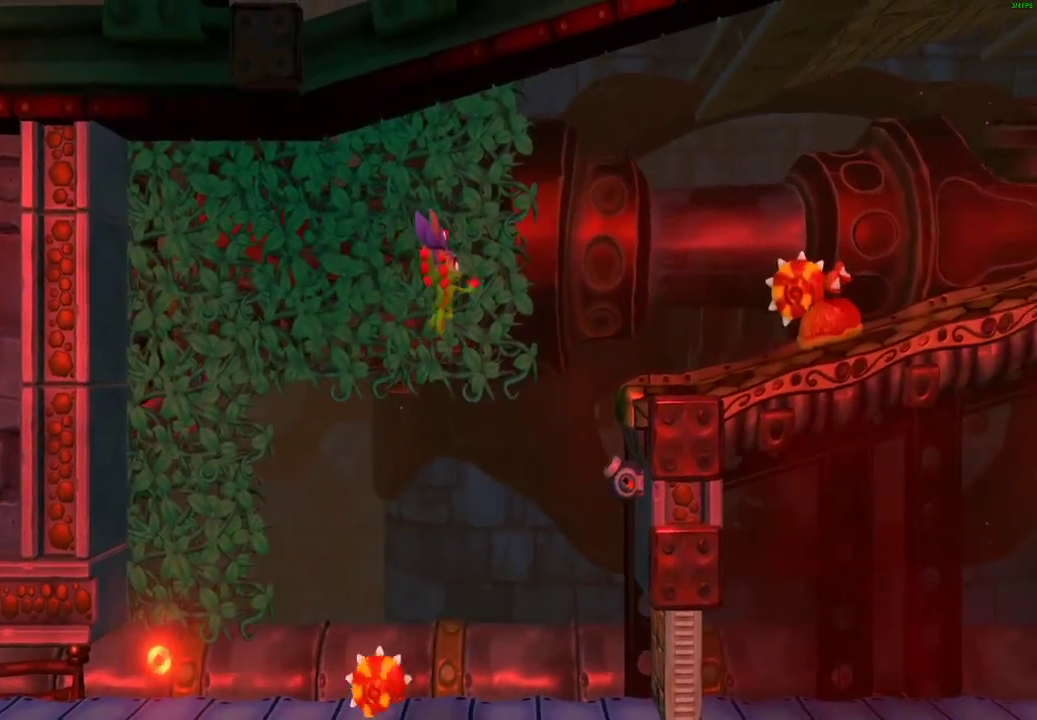
{"buttons": ["A"], "left_stick": "right", "right_stick": "center", "events": [[367, "A", "down"]]}
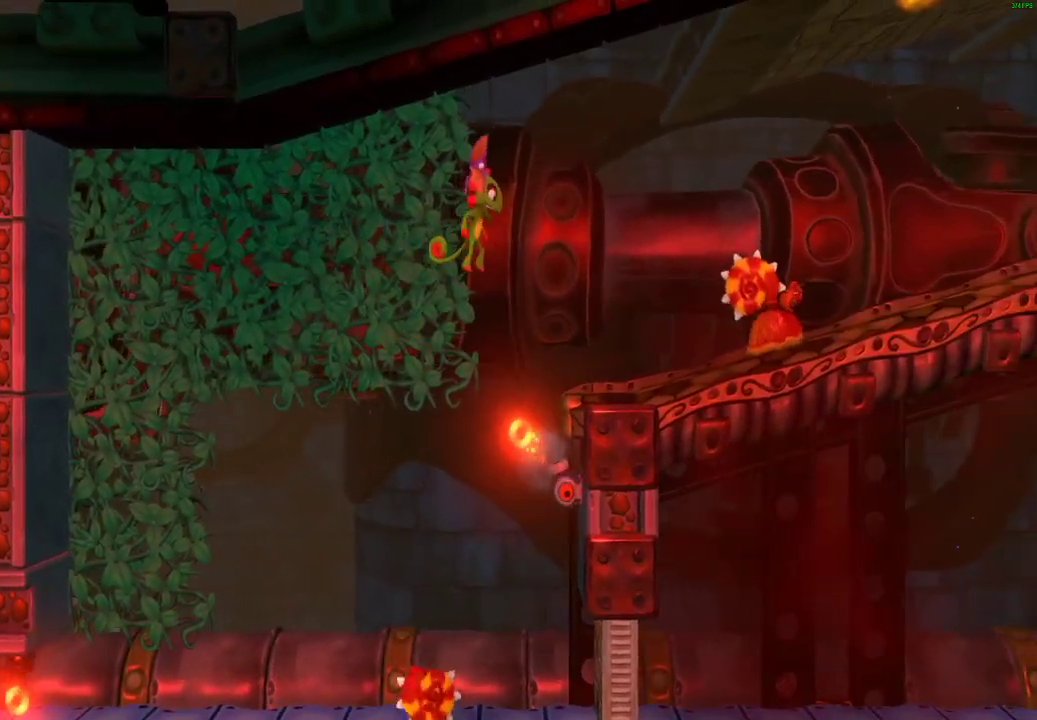
{"buttons": ["A", "X"], "left_stick": "right", "right_stick": "center", "events": [[367, "X", "down"]]}
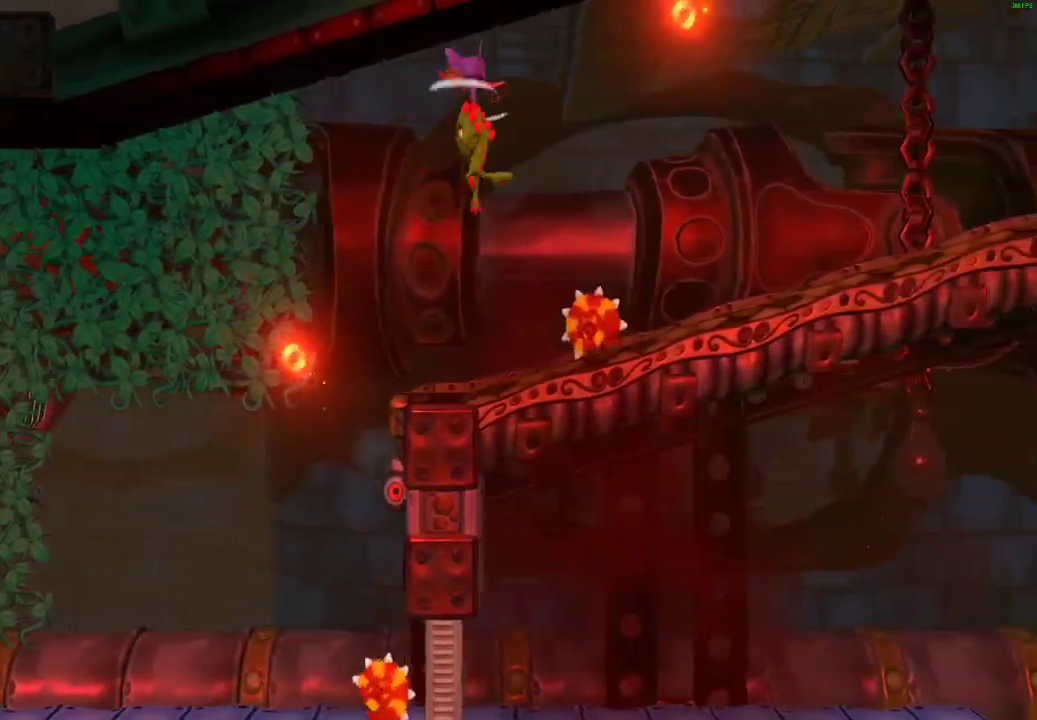
{"buttons": ["X"], "left_stick": "right", "right_stick": "center", "events": [[283, "A", "up"], [283, "X", "up"], [450, "X", "down"]]}
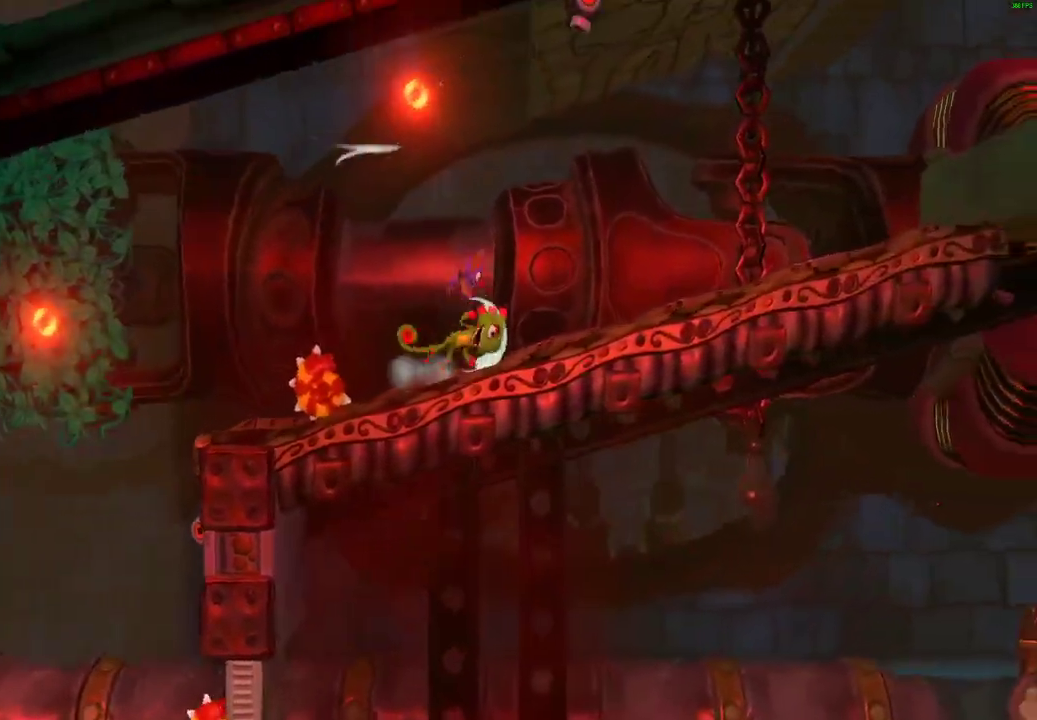
{"buttons": ["X"], "left_stick": "down-right", "right_stick": "center", "events": [[50, "X", "up"], [133, "X", "down"], [217, "X", "up"], [300, "X", "down"], [383, "X", "up"], [433, "left_stick", "down-right"], [483, "X", "down"]]}
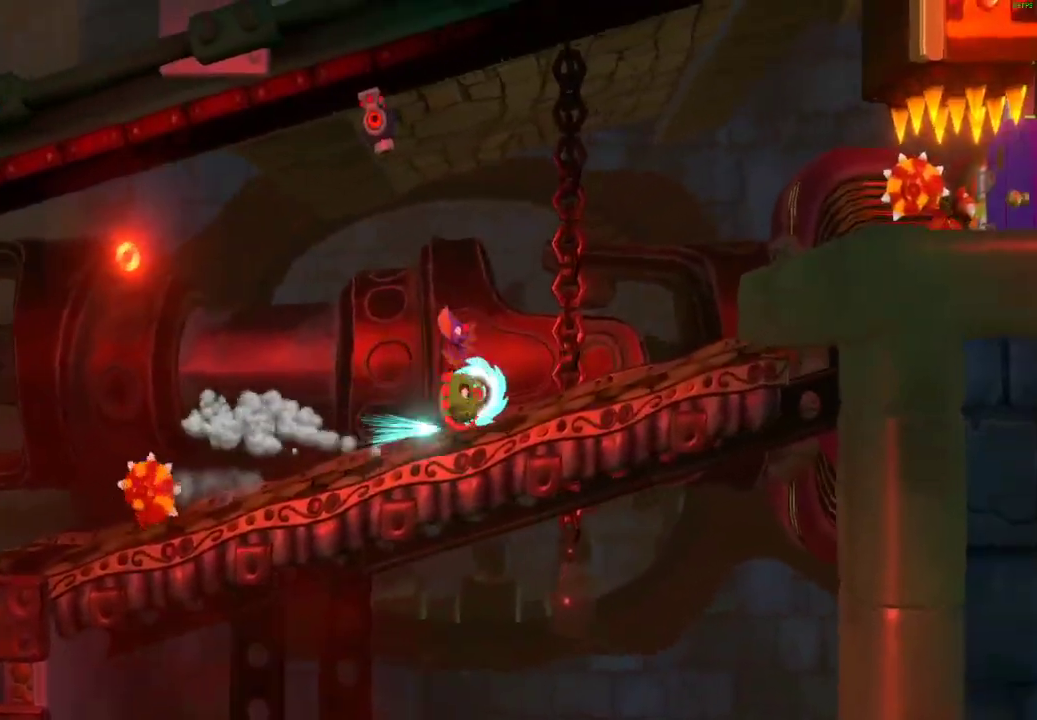
{"buttons": [], "left_stick": "right", "right_stick": "center", "events": [[17, "left_stick", "right"], [33, "X", "up"], [117, "X", "down"], [183, "X", "up"], [250, "A", "down"], [483, "A", "up"]]}